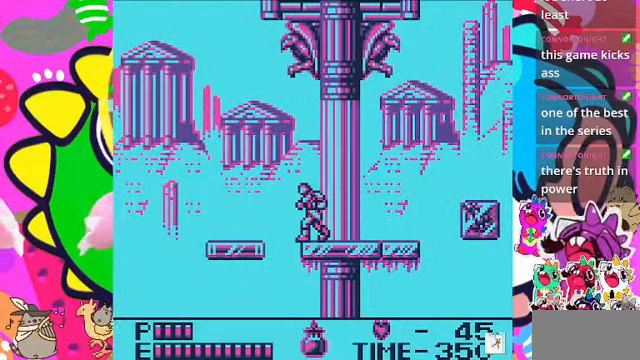
Gameplay with a controller (PlayStation layout); each line is a JSON object with the inputs held at the frame after it. "events" lists button and stick changes between this image and that frame as [ms after this image, input, new state], when the widget could be followed in between. Not read: L2 L3 R2 R3.
{"buttons": ["CROSS", "DPAD_LEFT"], "left_stick": "center", "right_stick": "center", "events": [[366, "DPAD_LEFT", "down"], [466, "CROSS", "down"]]}
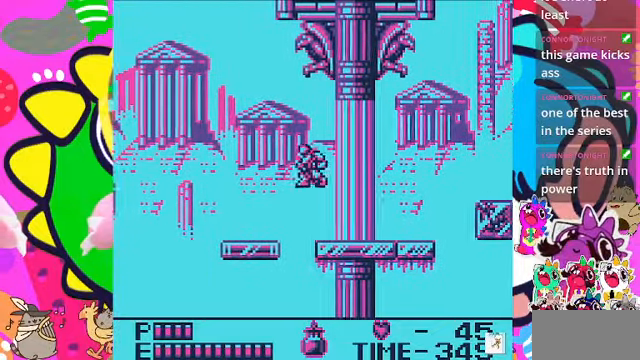
{"buttons": ["CROSS", "DPAD_LEFT"], "left_stick": "center", "right_stick": "center", "events": []}
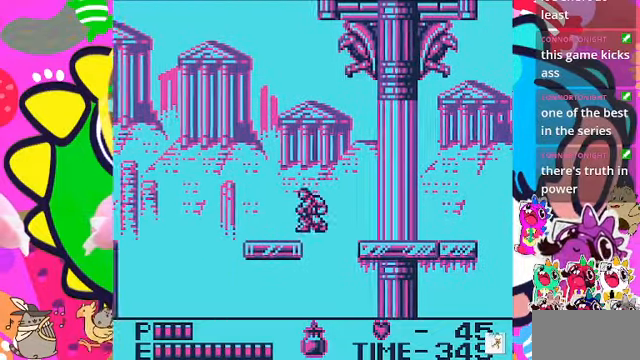
{"buttons": ["DPAD_LEFT"], "left_stick": "center", "right_stick": "center", "events": [[166, "CROSS", "up"]]}
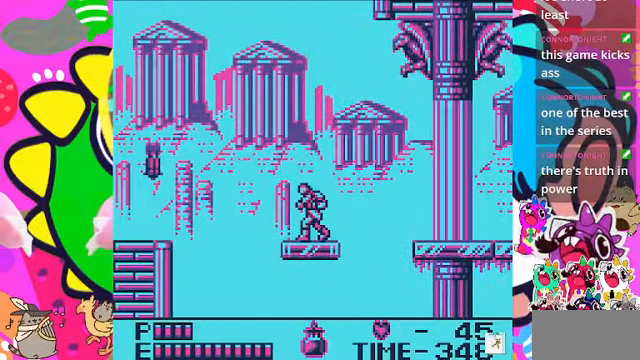
{"buttons": [], "left_stick": "center", "right_stick": "center", "events": [[33, "DPAD_LEFT", "up"], [166, "DPAD_LEFT", "down"], [366, "DPAD_LEFT", "up"]]}
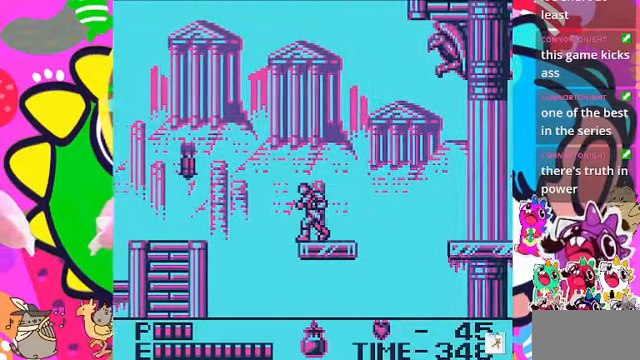
{"buttons": [], "left_stick": "center", "right_stick": "center", "events": [[166, "DPAD_LEFT", "down"], [266, "DPAD_LEFT", "up"]]}
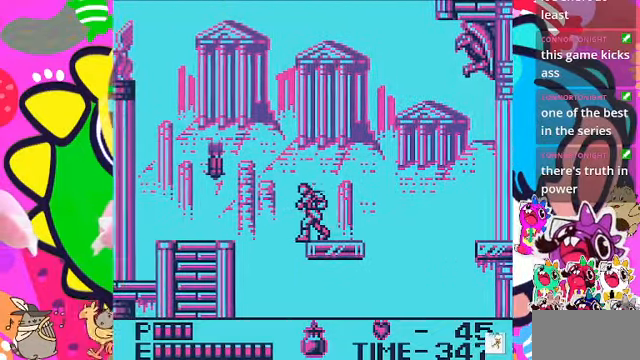
{"buttons": [], "left_stick": "center", "right_stick": "center", "events": []}
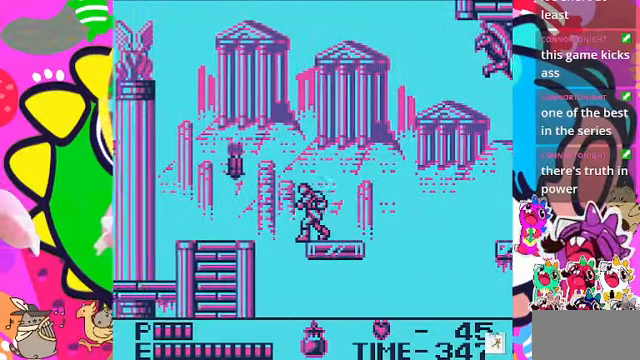
{"buttons": ["CROSS", "SQUARE", "DPAD_LEFT"], "left_stick": "center", "right_stick": "center", "events": [[133, "DPAD_LEFT", "down"], [234, "CROSS", "down"], [467, "SQUARE", "down"]]}
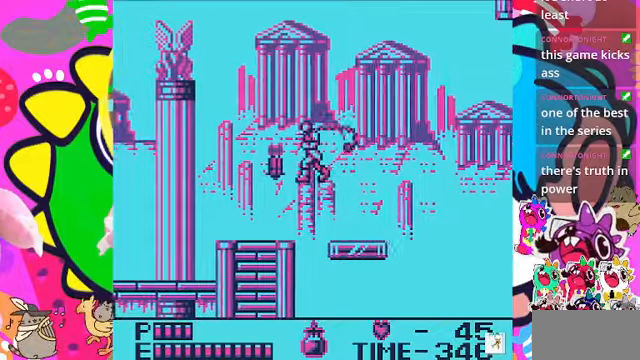
{"buttons": [], "left_stick": "center", "right_stick": "center", "events": [[167, "CROSS", "up"], [234, "SQUARE", "up"], [400, "DPAD_LEFT", "up"]]}
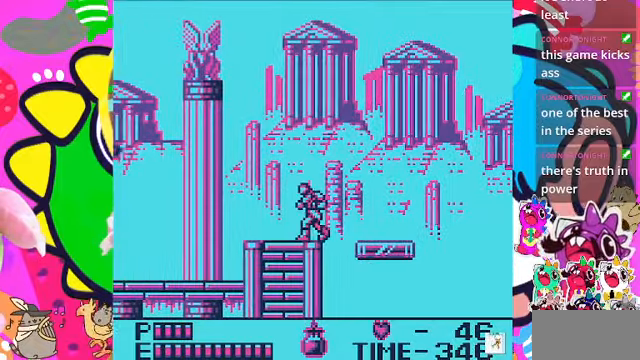
{"buttons": ["DPAD_LEFT"], "left_stick": "center", "right_stick": "center", "events": [[100, "DPAD_LEFT", "down"]]}
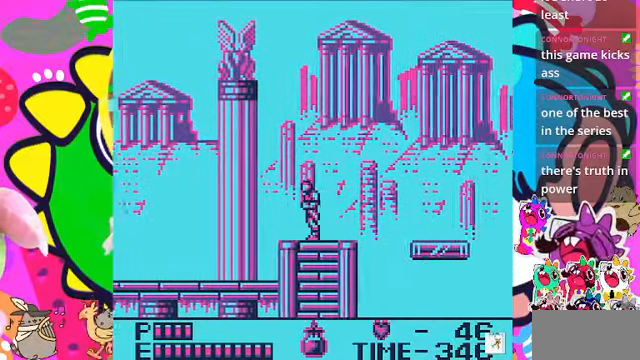
{"buttons": [], "left_stick": "center", "right_stick": "center", "events": [[134, "DPAD_LEFT", "up"], [334, "DPAD_LEFT", "down"], [500, "DPAD_LEFT", "up"]]}
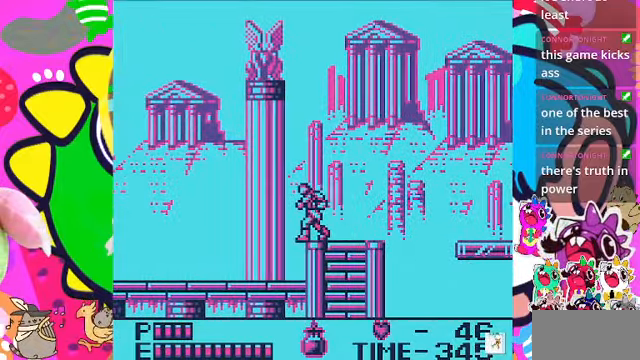
{"buttons": ["DPAD_LEFT"], "left_stick": "center", "right_stick": "center", "events": [[167, "DPAD_LEFT", "down"]]}
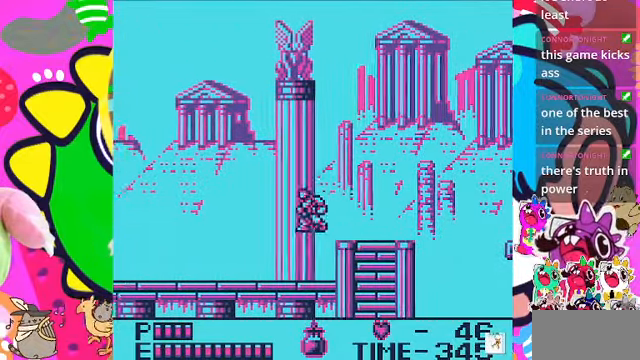
{"buttons": ["DPAD_LEFT"], "left_stick": "center", "right_stick": "center", "events": []}
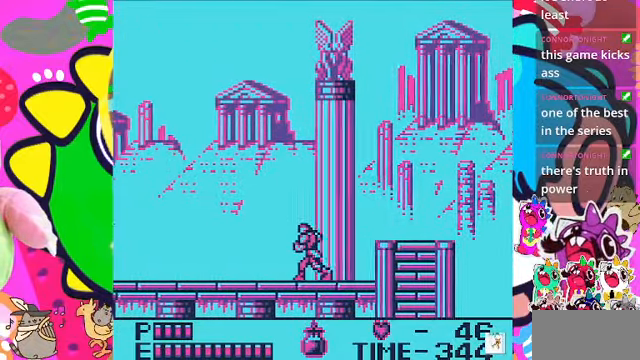
{"buttons": ["DPAD_LEFT"], "left_stick": "center", "right_stick": "center", "events": [[167, "DPAD_LEFT", "up"], [267, "DPAD_LEFT", "down"]]}
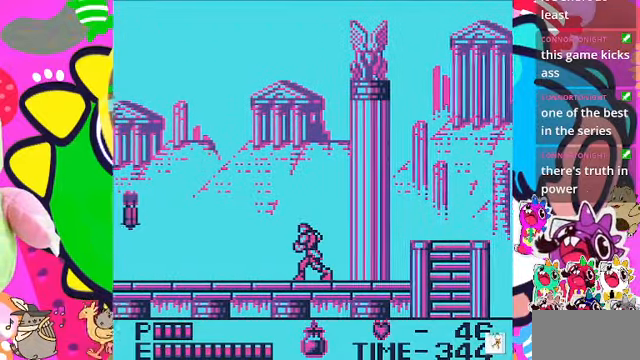
{"buttons": ["DPAD_LEFT"], "left_stick": "center", "right_stick": "center", "events": [[334, "DPAD_LEFT", "up"], [400, "DPAD_LEFT", "down"]]}
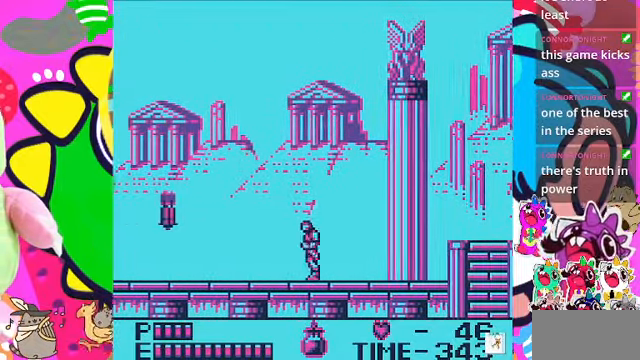
{"buttons": ["SQUARE", "DPAD_LEFT"], "left_stick": "center", "right_stick": "center", "events": [[167, "CROSS", "down"], [234, "CROSS", "up"], [400, "SQUARE", "down"]]}
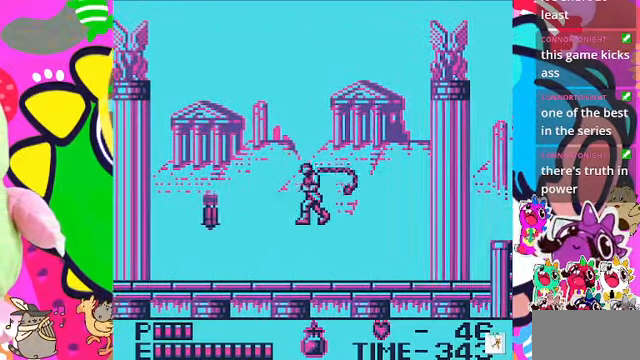
{"buttons": ["DPAD_LEFT"], "left_stick": "center", "right_stick": "center", "events": [[67, "SQUARE", "up"], [234, "DPAD_LEFT", "up"], [467, "DPAD_LEFT", "down"]]}
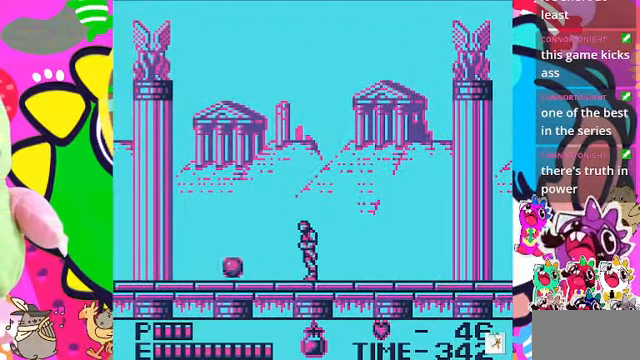
{"buttons": ["DPAD_LEFT"], "left_stick": "center", "right_stick": "center", "events": []}
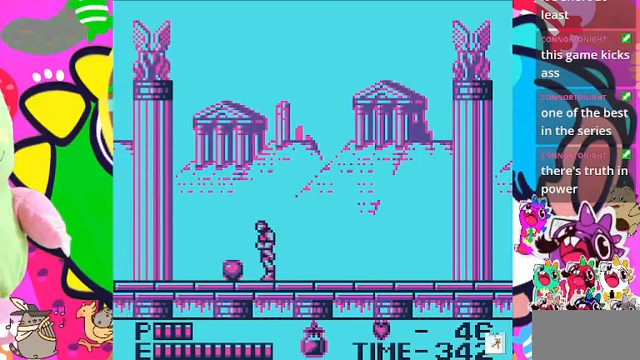
{"buttons": ["DPAD_LEFT"], "left_stick": "center", "right_stick": "center", "events": []}
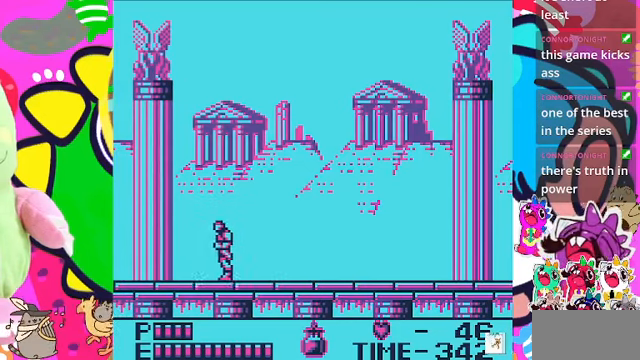
{"buttons": [], "left_stick": "center", "right_stick": "center", "events": [[467, "DPAD_LEFT", "up"]]}
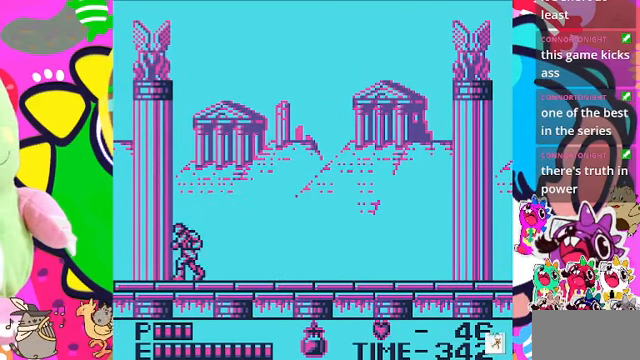
{"buttons": ["DPAD_RIGHT"], "left_stick": "center", "right_stick": "center", "events": [[33, "DPAD_RIGHT", "down"]]}
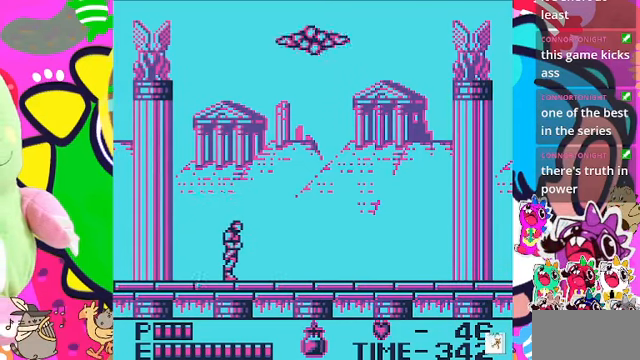
{"buttons": ["CROSS", "SQUARE"], "left_stick": "center", "right_stick": "center", "events": [[33, "DPAD_RIGHT", "up"], [233, "CROSS", "down"], [367, "SQUARE", "down"]]}
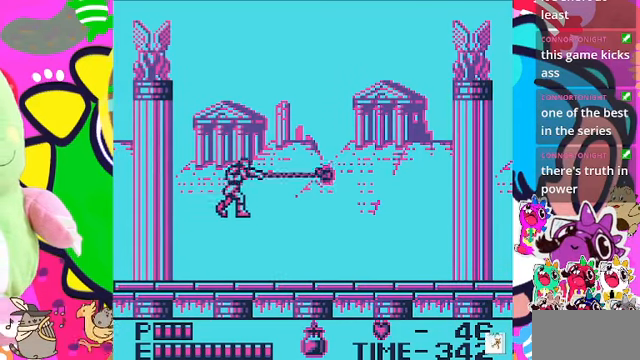
{"buttons": ["DPAD_LEFT"], "left_stick": "center", "right_stick": "center", "events": [[67, "CROSS", "up"], [133, "SQUARE", "up"], [467, "DPAD_LEFT", "down"]]}
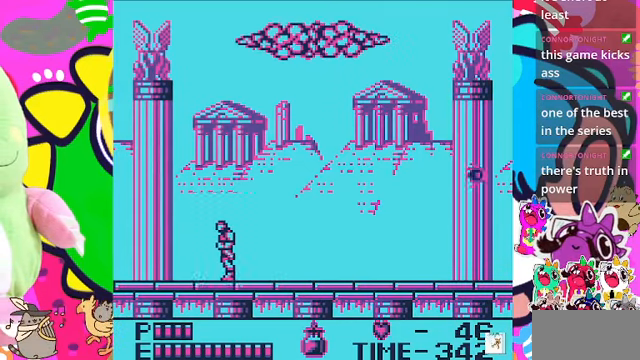
{"buttons": ["DPAD_RIGHT"], "left_stick": "center", "right_stick": "center", "events": [[433, "DPAD_LEFT", "up"], [500, "DPAD_RIGHT", "down"]]}
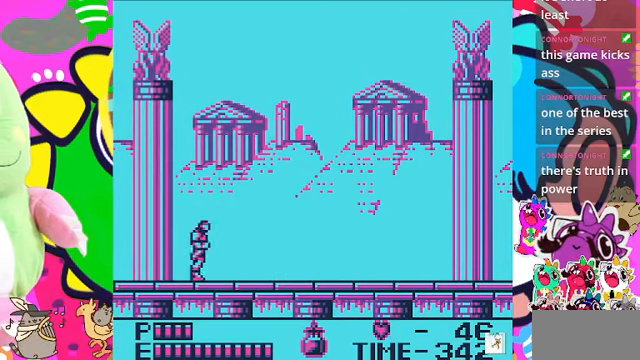
{"buttons": ["CROSS", "SQUARE"], "left_stick": "center", "right_stick": "center", "events": [[167, "DPAD_RIGHT", "up"], [267, "CROSS", "down"], [367, "SQUARE", "down"]]}
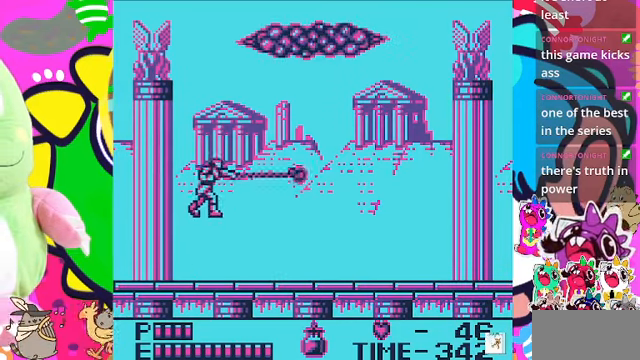
{"buttons": [], "left_stick": "center", "right_stick": "center", "events": [[67, "CROSS", "up"], [67, "SQUARE", "up"], [200, "SQUARE", "down"], [333, "SQUARE", "up"]]}
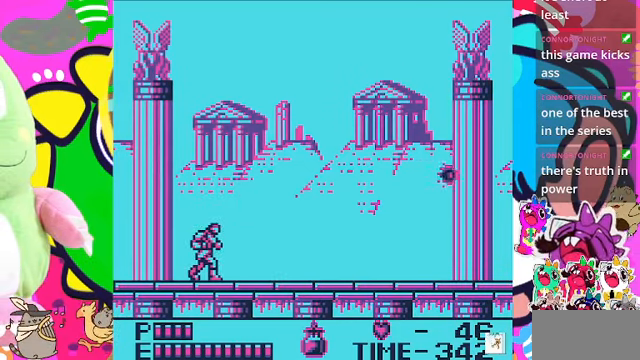
{"buttons": ["CROSS", "SQUARE"], "left_stick": "center", "right_stick": "center", "events": [[300, "CROSS", "down"], [500, "SQUARE", "down"]]}
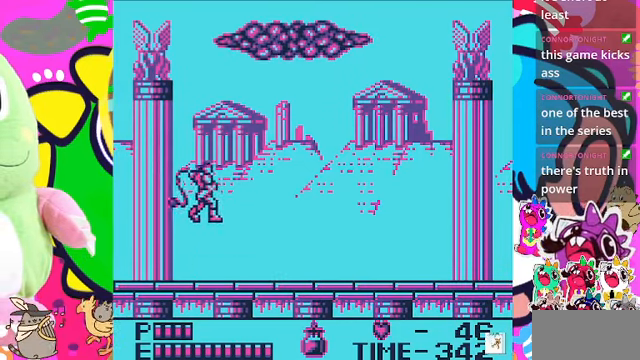
{"buttons": ["DPAD_RIGHT"], "left_stick": "center", "right_stick": "center", "events": [[67, "CROSS", "up"], [200, "SQUARE", "up"], [433, "DPAD_RIGHT", "down"]]}
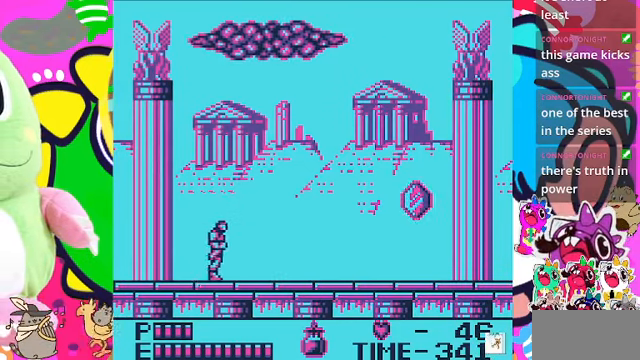
{"buttons": ["DPAD_RIGHT"], "left_stick": "center", "right_stick": "center", "events": [[200, "CROSS", "down"], [400, "CROSS", "up"]]}
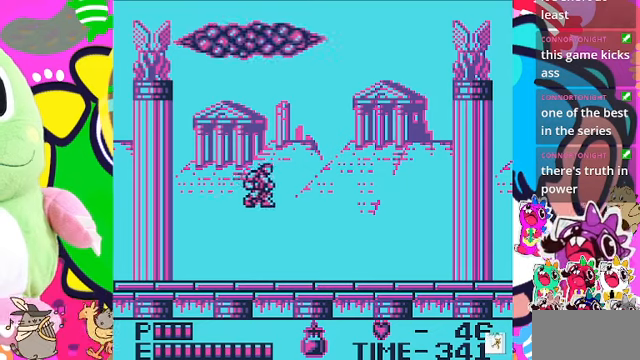
{"buttons": [], "left_stick": "center", "right_stick": "center", "events": [[66, "SQUARE", "down"], [133, "DPAD_RIGHT", "up"], [233, "SQUARE", "up"]]}
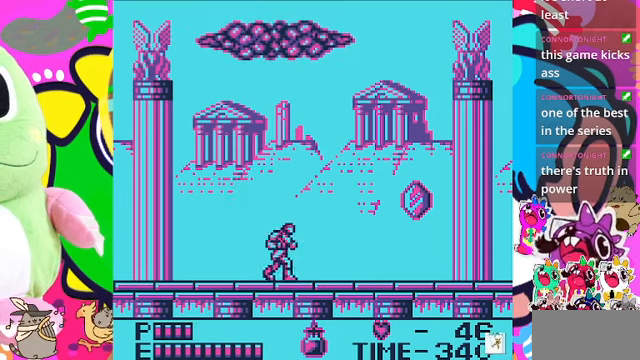
{"buttons": ["DPAD_LEFT"], "left_stick": "center", "right_stick": "center", "events": [[33, "DPAD_LEFT", "down"], [366, "CROSS", "down"], [500, "CROSS", "up"]]}